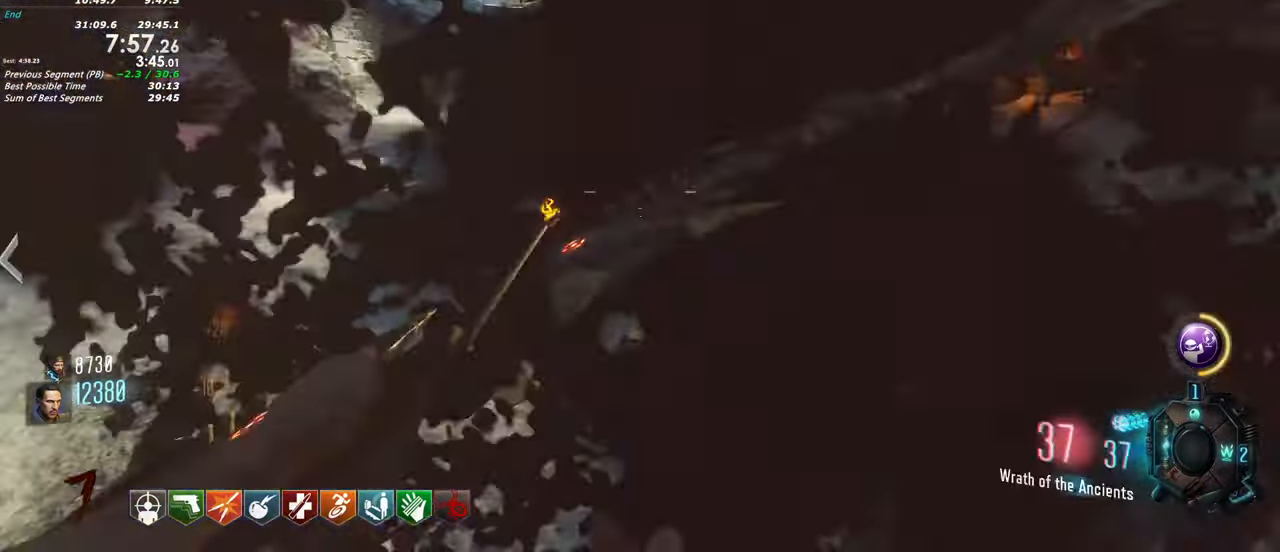
Gameplay with keyboard and mouse; each line is a JSON object with the keys held at the frame after it. "events" lists presses ("down") and releases ("up") of "1", "2", "3", "4", "5", "a", "alt", "c", "caps_lock", "ctrl", "d", "e", "f", "g", "q", "r", "s", "shift", "t", "tab", "v", "w", "x" and "z" between this image and that frame as [ms after this image, input, new state], when the widget could be followed in between. No other keys are recorded. Mouse buttons are not recorded. Not read: mouse_move.
{"keys": ["shift", "w"]}
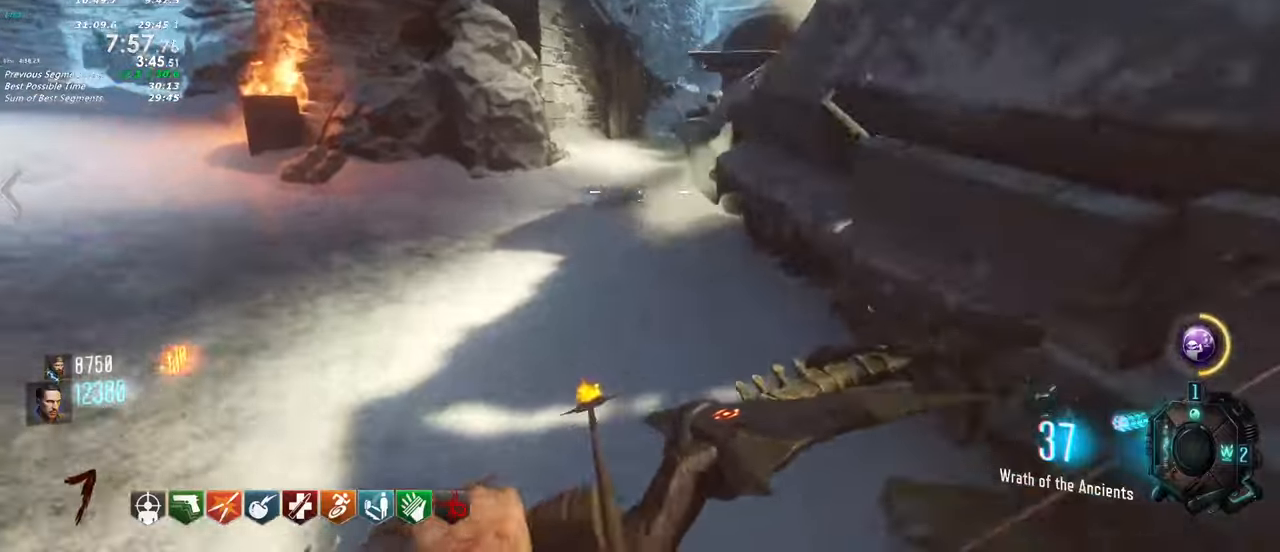
{"keys": ["d", "shift", "w"]}
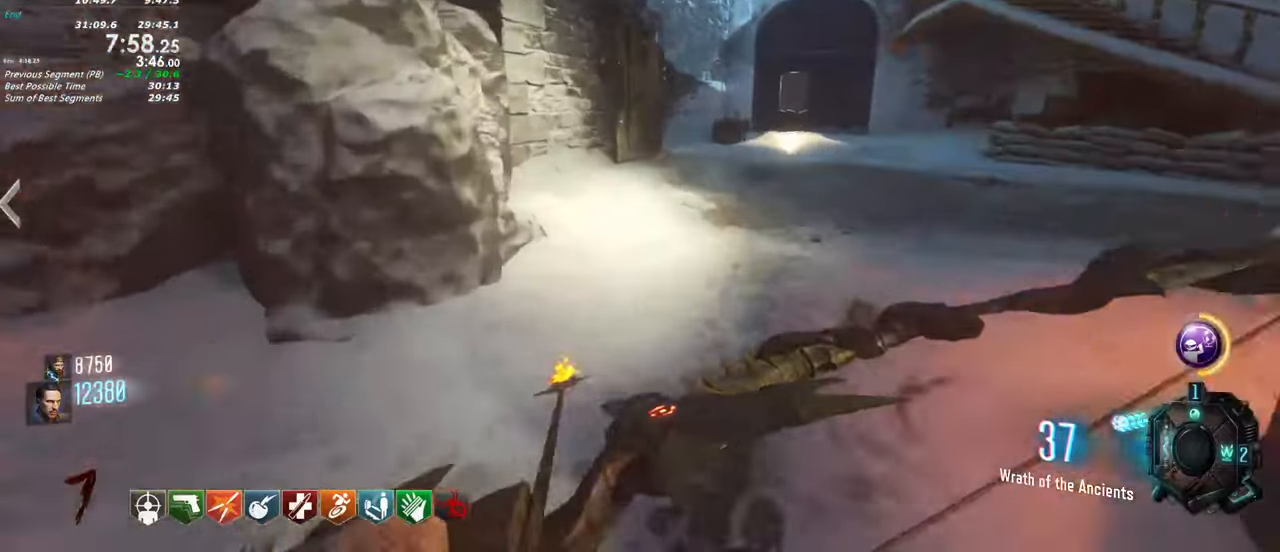
{"keys": ["shift", "w"], "events": [[150, "d", "up"]]}
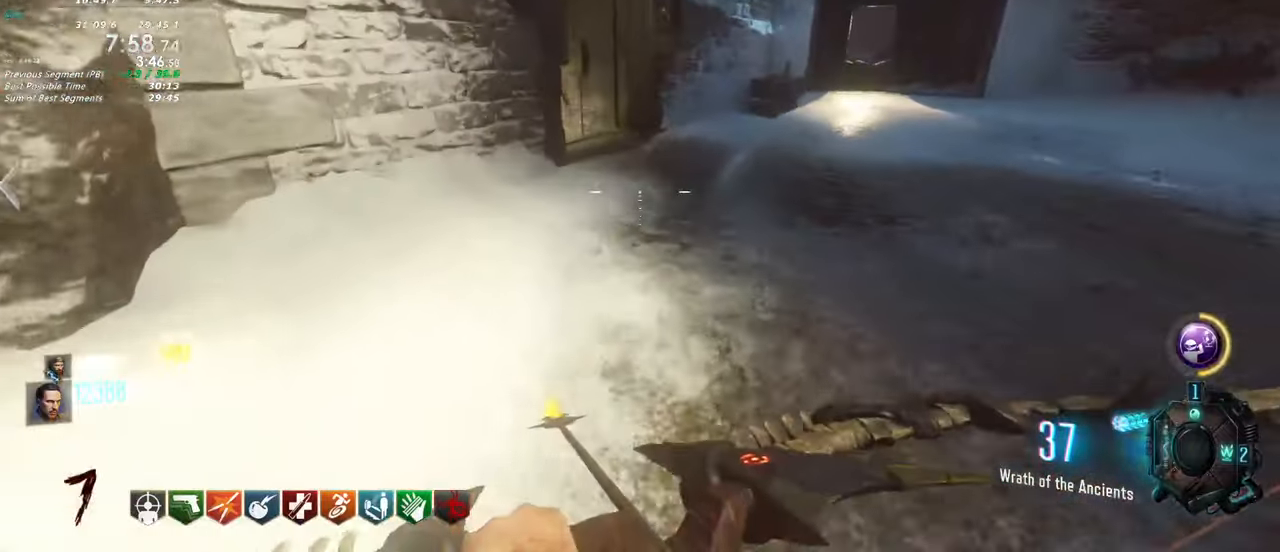
{"keys": ["d", "shift", "w"], "events": [[400, "d", "down"]]}
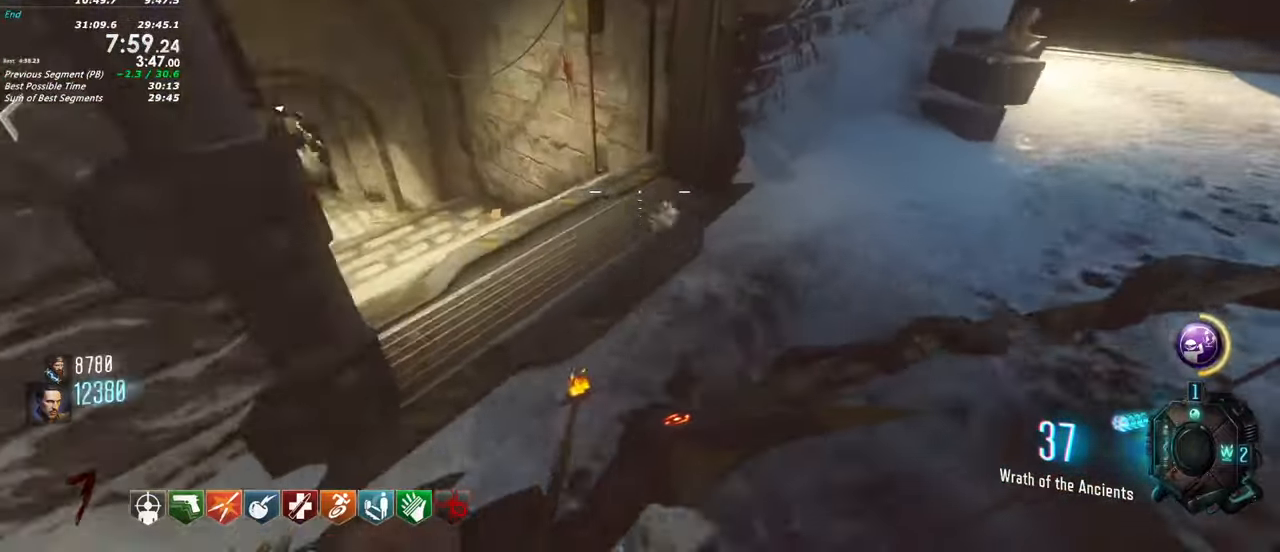
{"keys": ["shift", "w"], "events": [[33, "d", "up"]]}
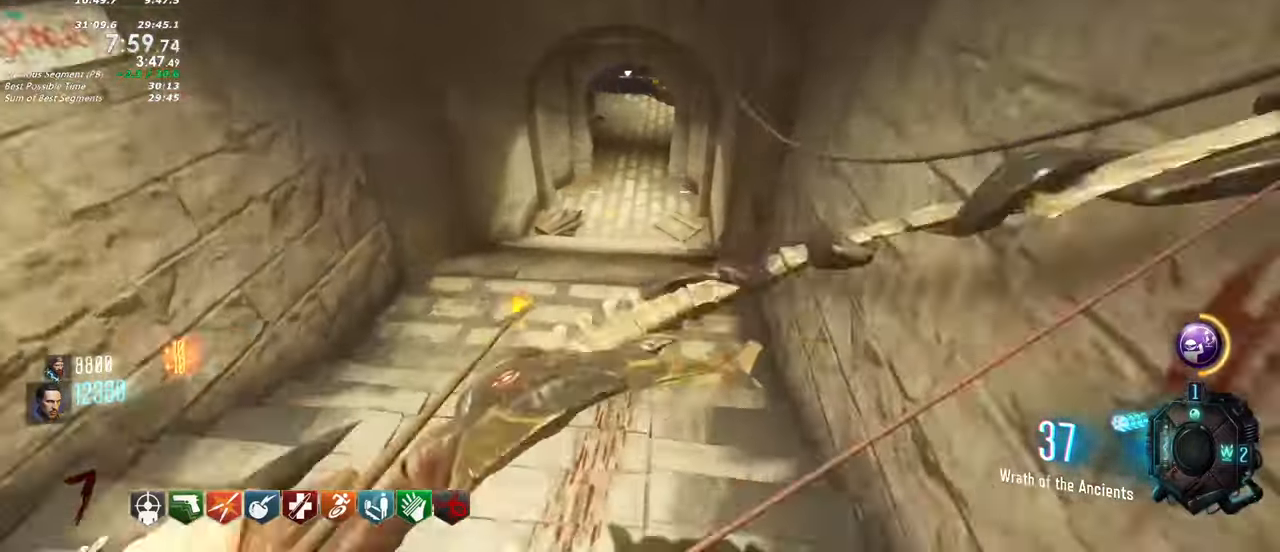
{"keys": ["shift", "w"], "events": []}
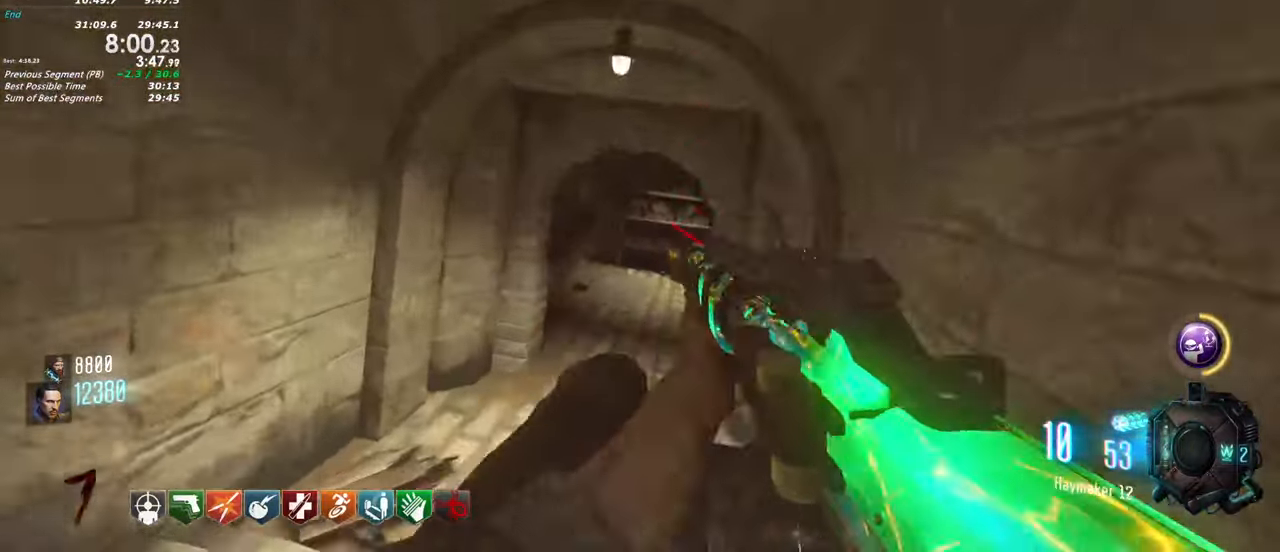
{"keys": ["shift", "w"], "events": []}
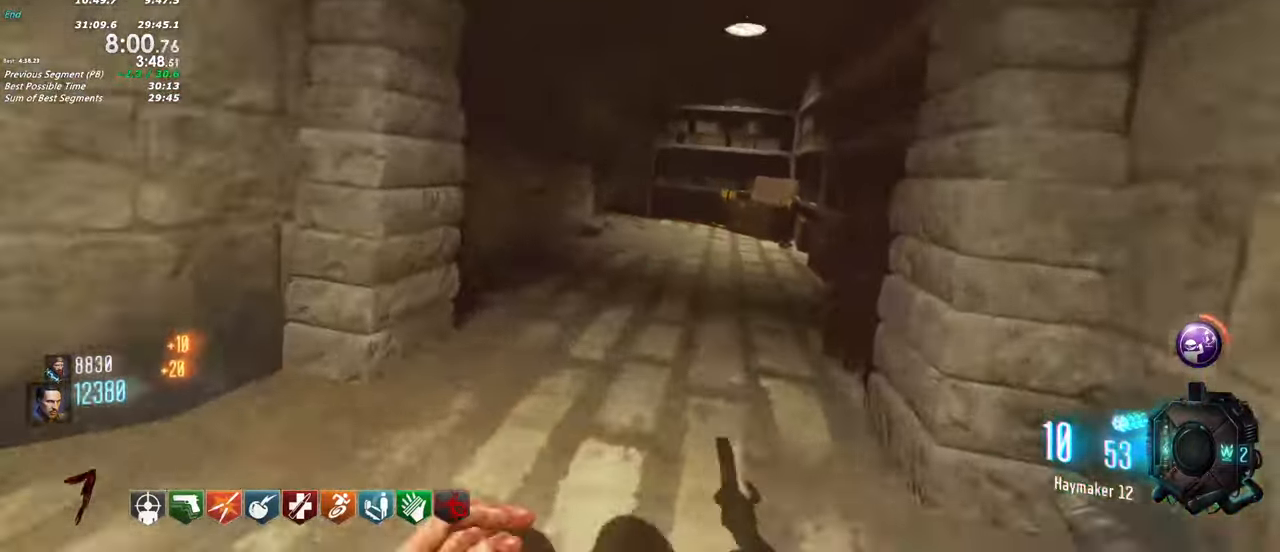
{"keys": ["shift", "w"], "events": []}
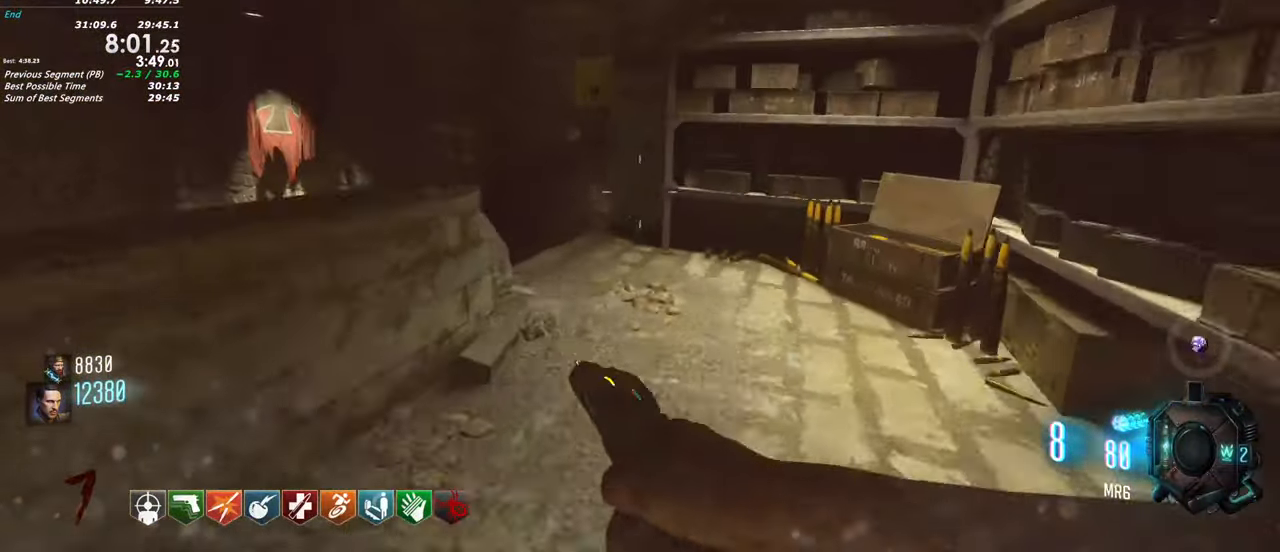
{"keys": ["shift", "w"], "events": []}
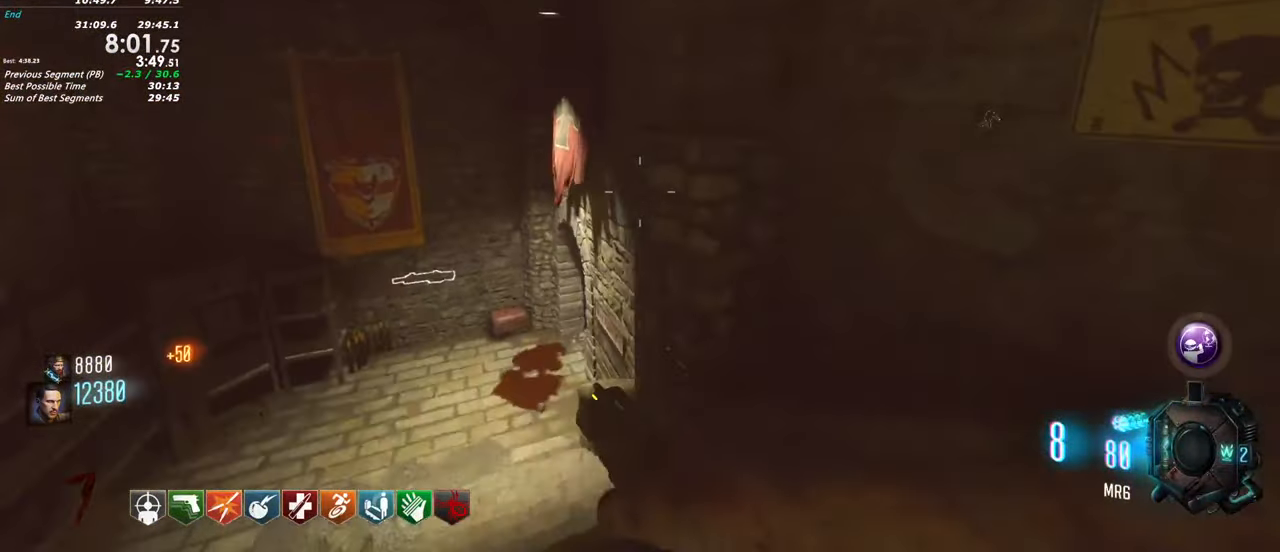
{"keys": ["a", "shift", "w"], "events": [[17, "a", "down"]]}
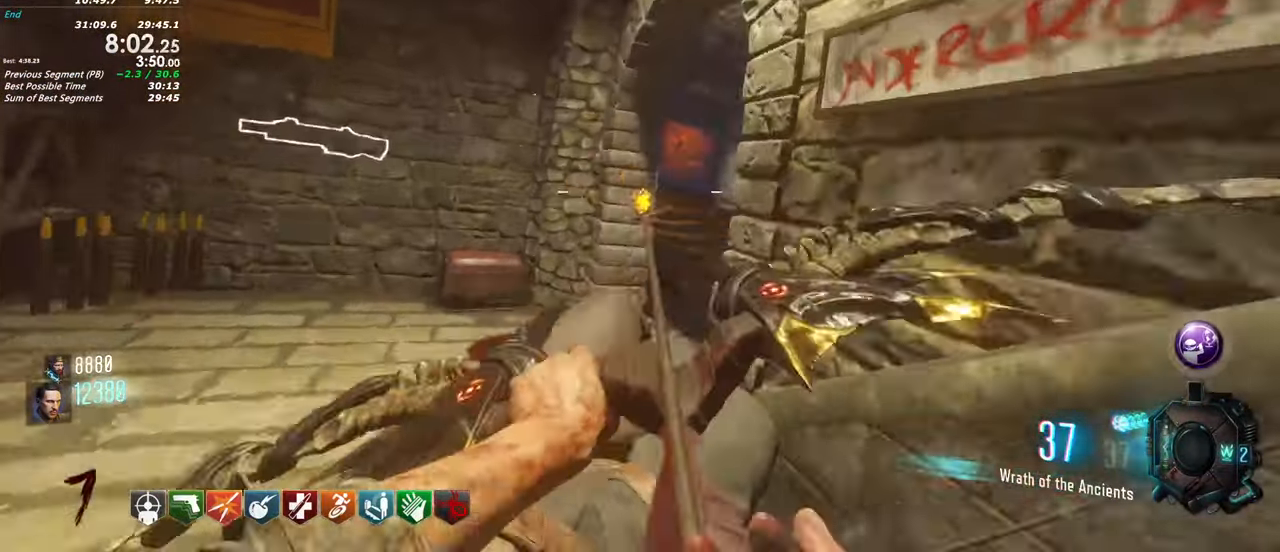
{"keys": ["shift", "w"], "events": [[83, "a", "up"], [267, "d", "down"], [450, "d", "up"]]}
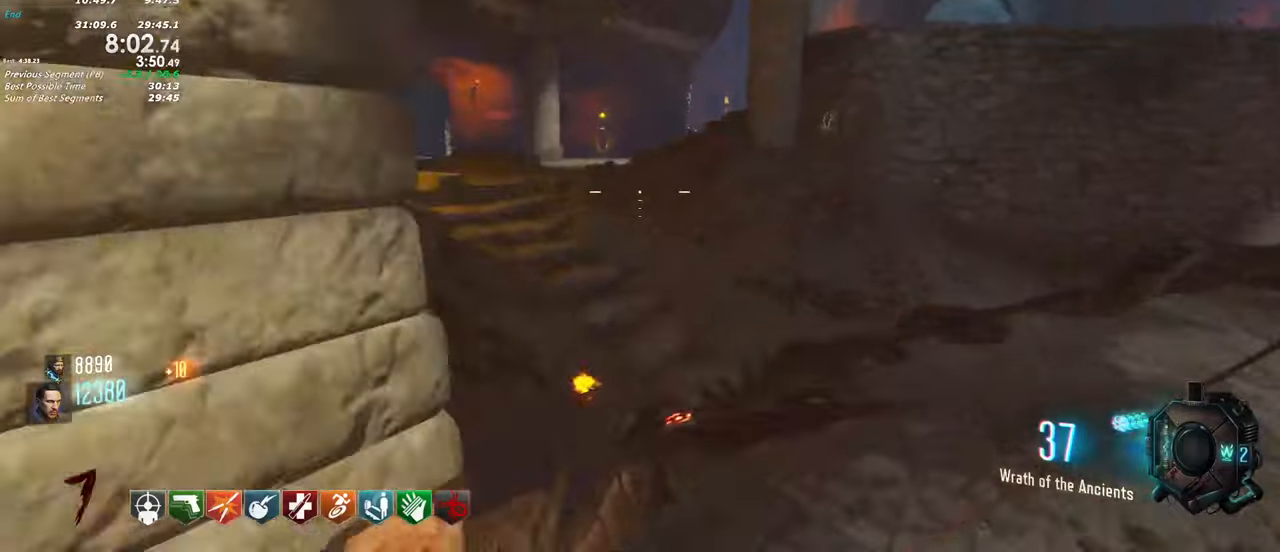
{"keys": ["a", "shift", "w"], "events": [[434, "a", "down"]]}
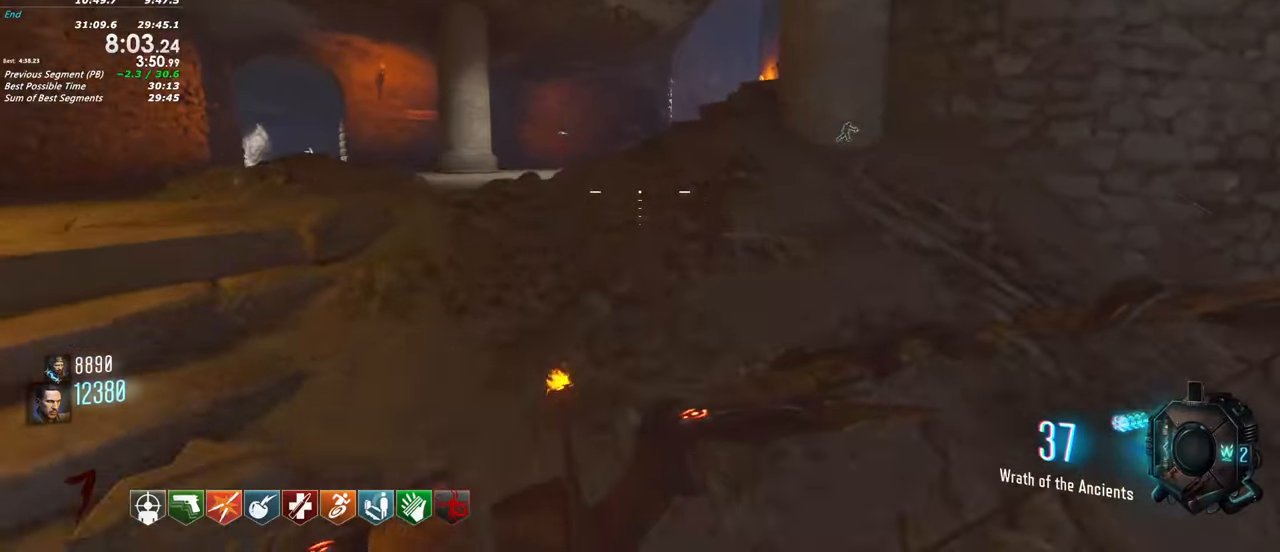
{"keys": ["shift", "w"], "events": [[117, "a", "up"]]}
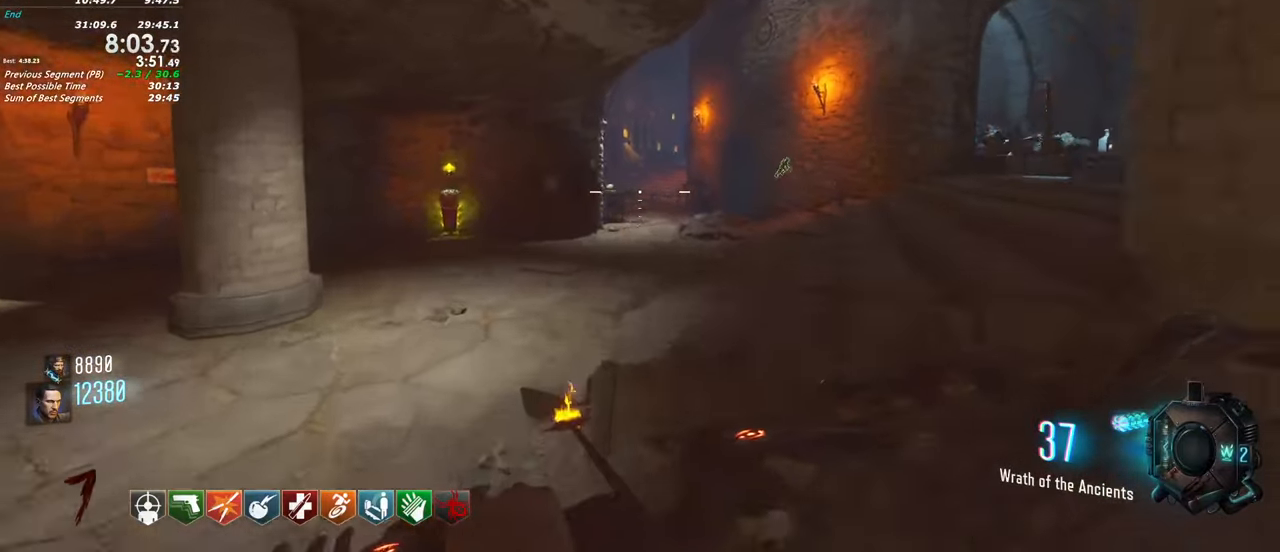
{"keys": ["shift", "w"], "events": []}
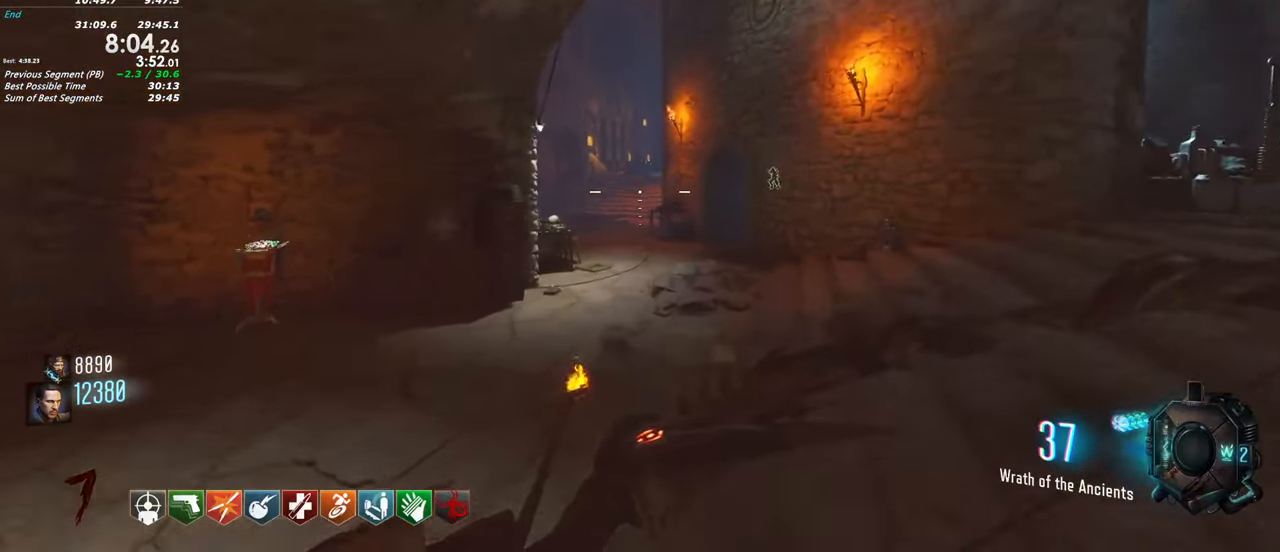
{"keys": ["shift", "w"], "events": []}
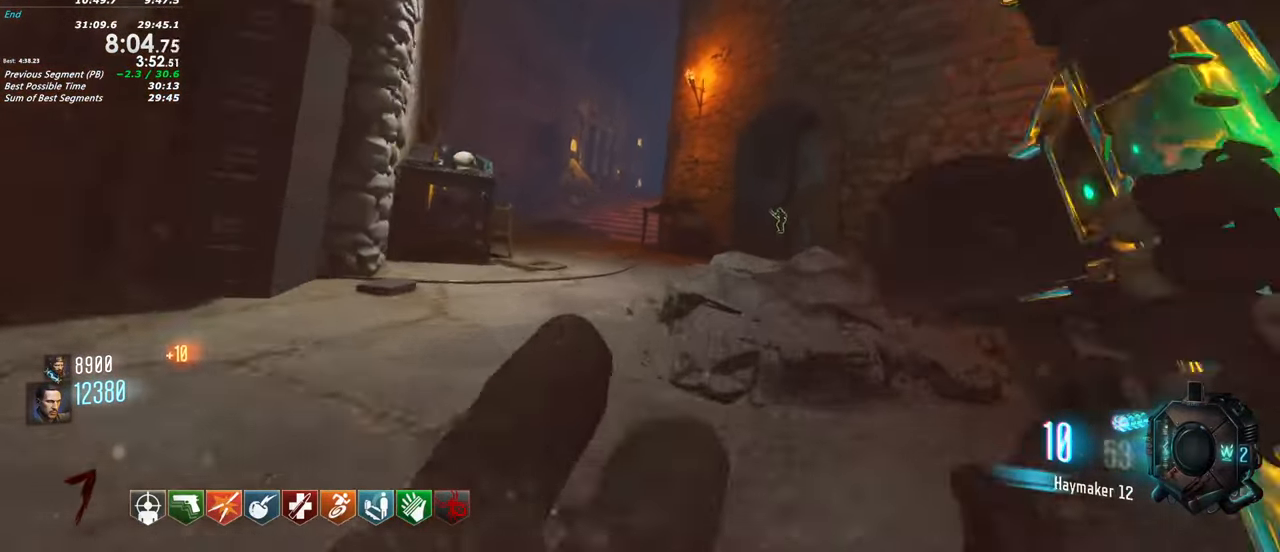
{"keys": ["shift", "w"], "events": []}
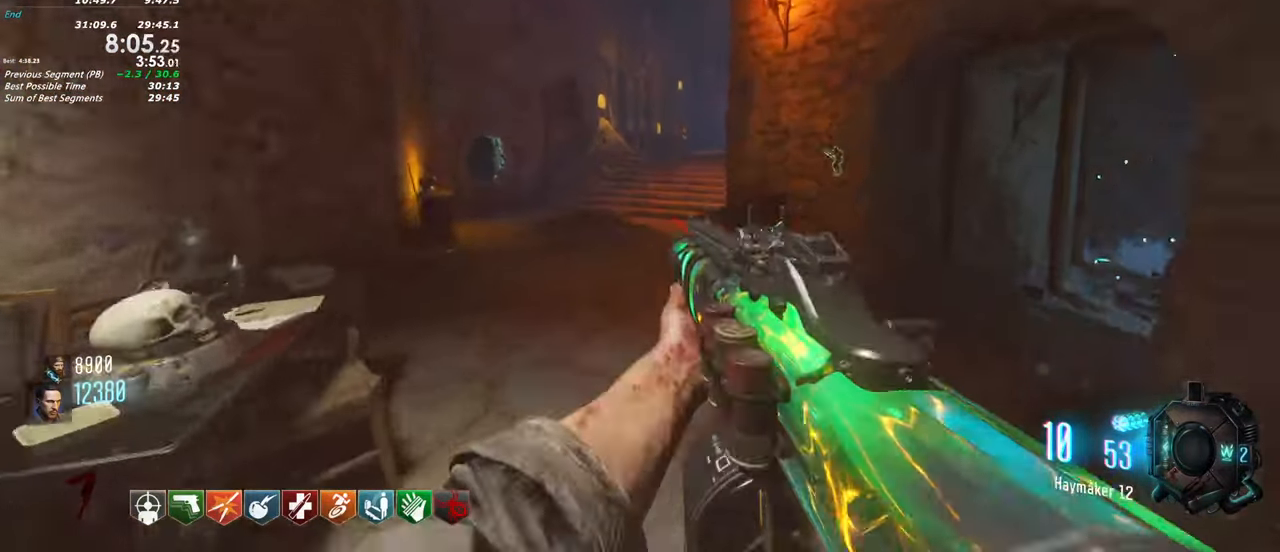
{"keys": ["shift", "w"], "events": [[134, "a", "down"], [317, "a", "up"]]}
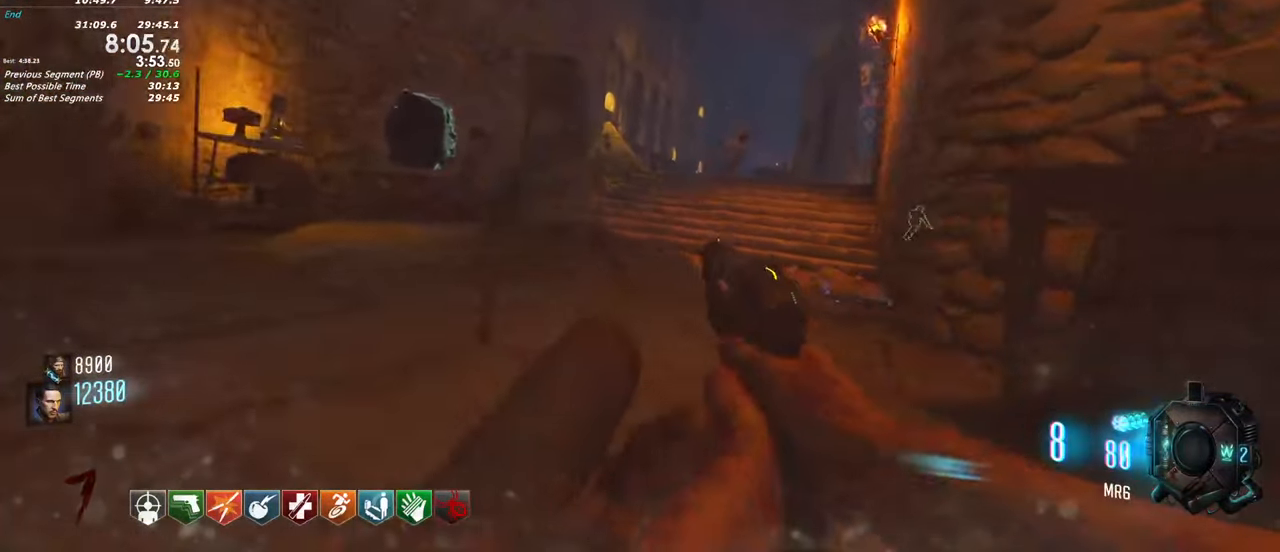
{"keys": ["w"], "events": [[334, "shift", "up"]]}
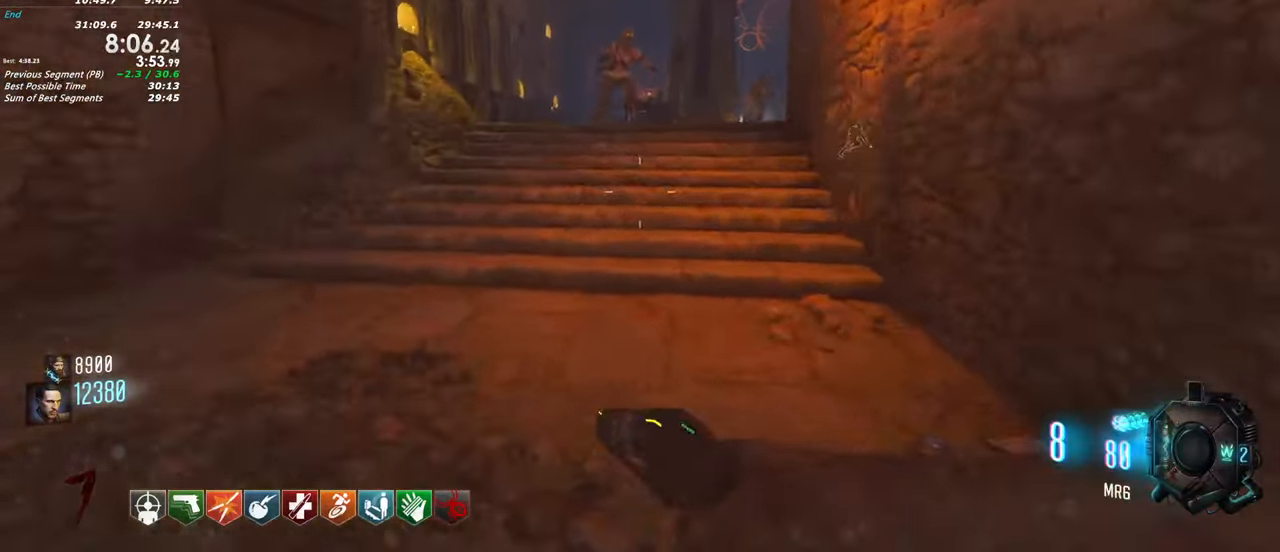
{"keys": ["tab", "w"], "events": [[17, "tab", "down"]]}
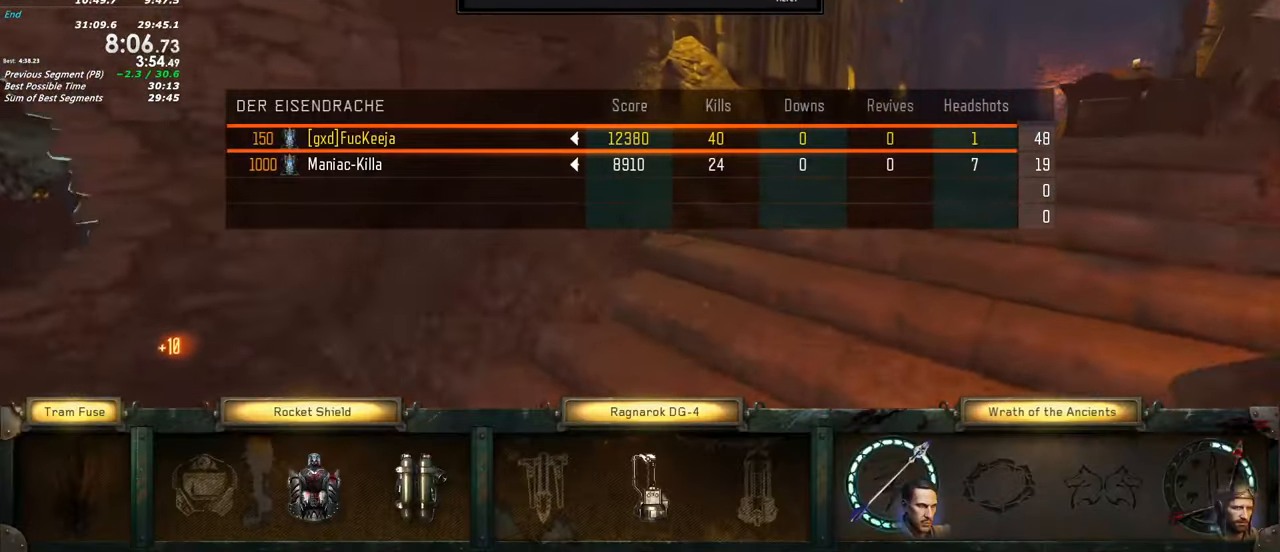
{"keys": ["w"], "events": [[417, "tab", "up"]]}
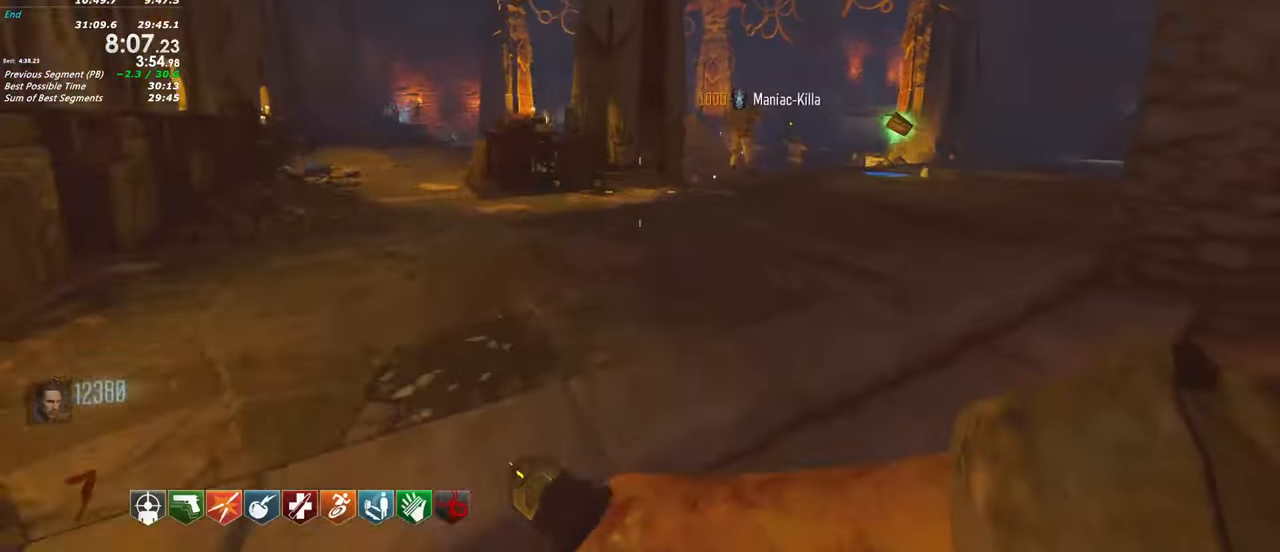
{"keys": ["d", "shift", "w"], "events": [[284, "shift", "down"], [484, "d", "down"]]}
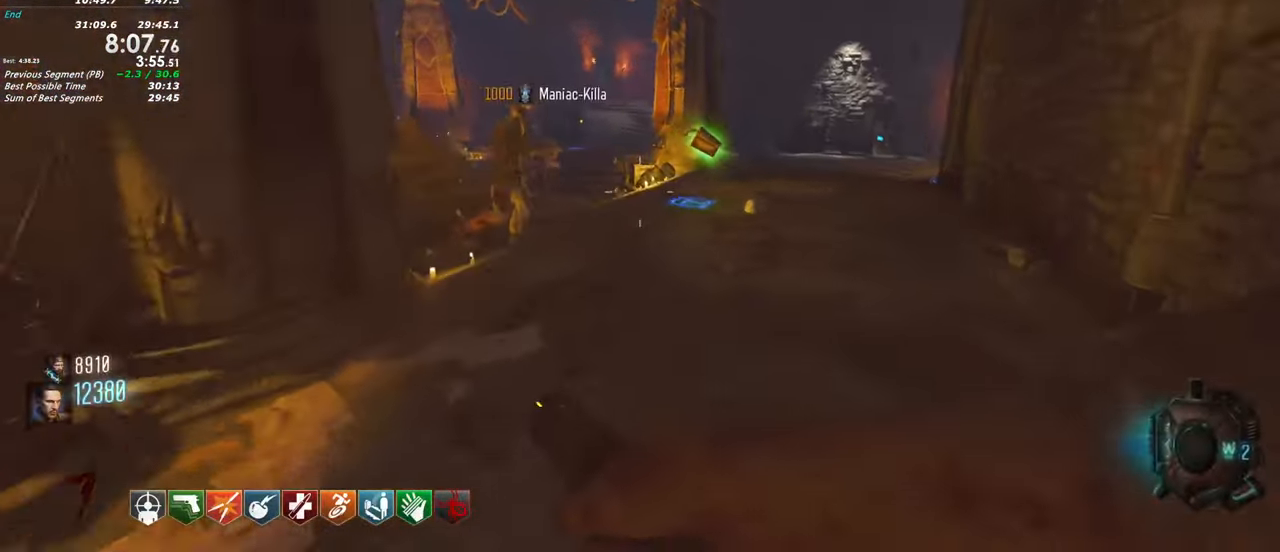
{"keys": ["shift", "w"], "events": [[500, "d", "up"]]}
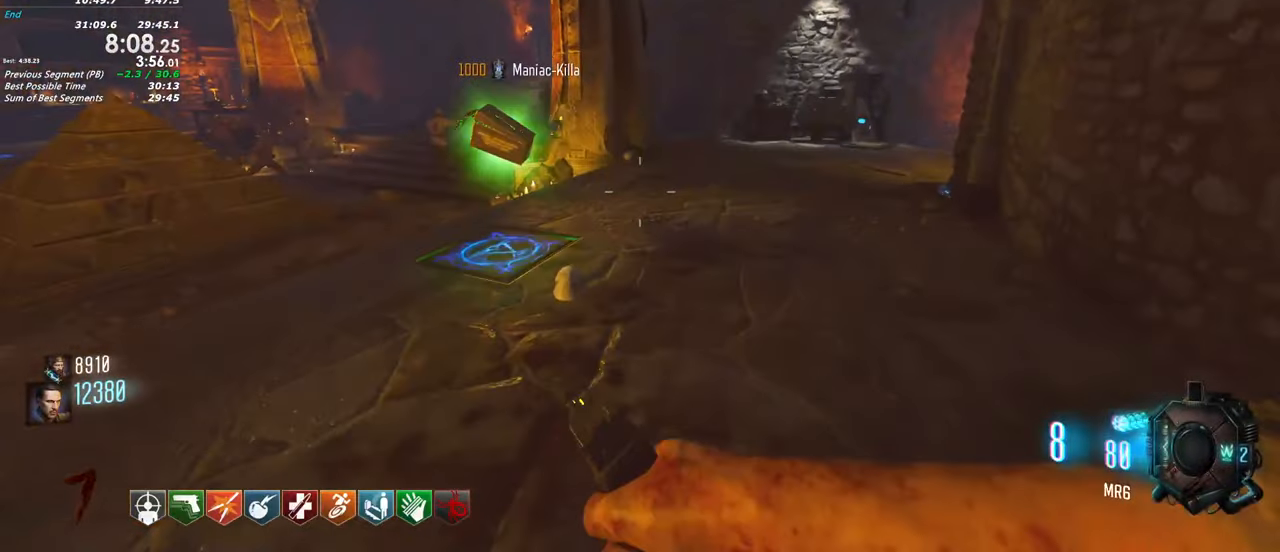
{"keys": ["shift", "w"]}